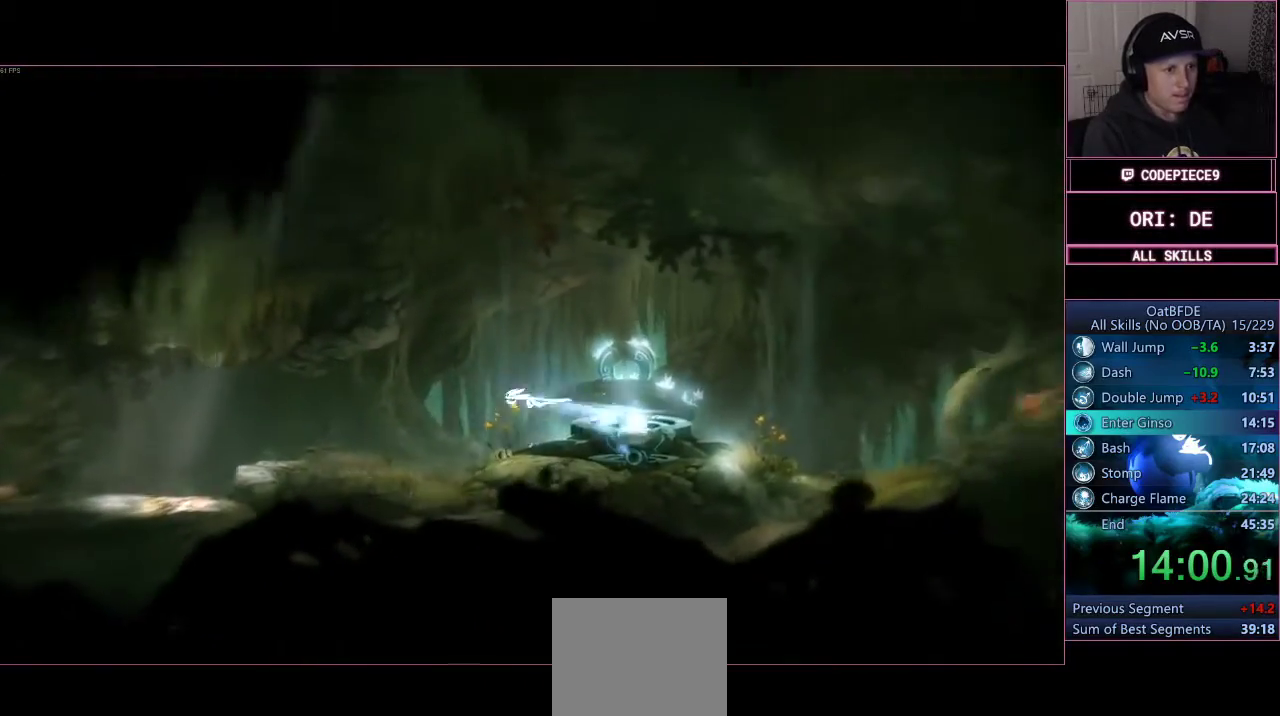
Gameplay with a controller (PlayStation layout); each line is a JSON object with the inputs held at the frame after it. "events" lists button and stick changes between this image and that frame as [ms after this image, input, new state], when the widget could be followed in between. Not read: R3.
{"buttons": ["R1"], "left_stick": "left", "right_stick": "center", "events": [[167, "R1", "up"], [367, "R1", "down"]]}
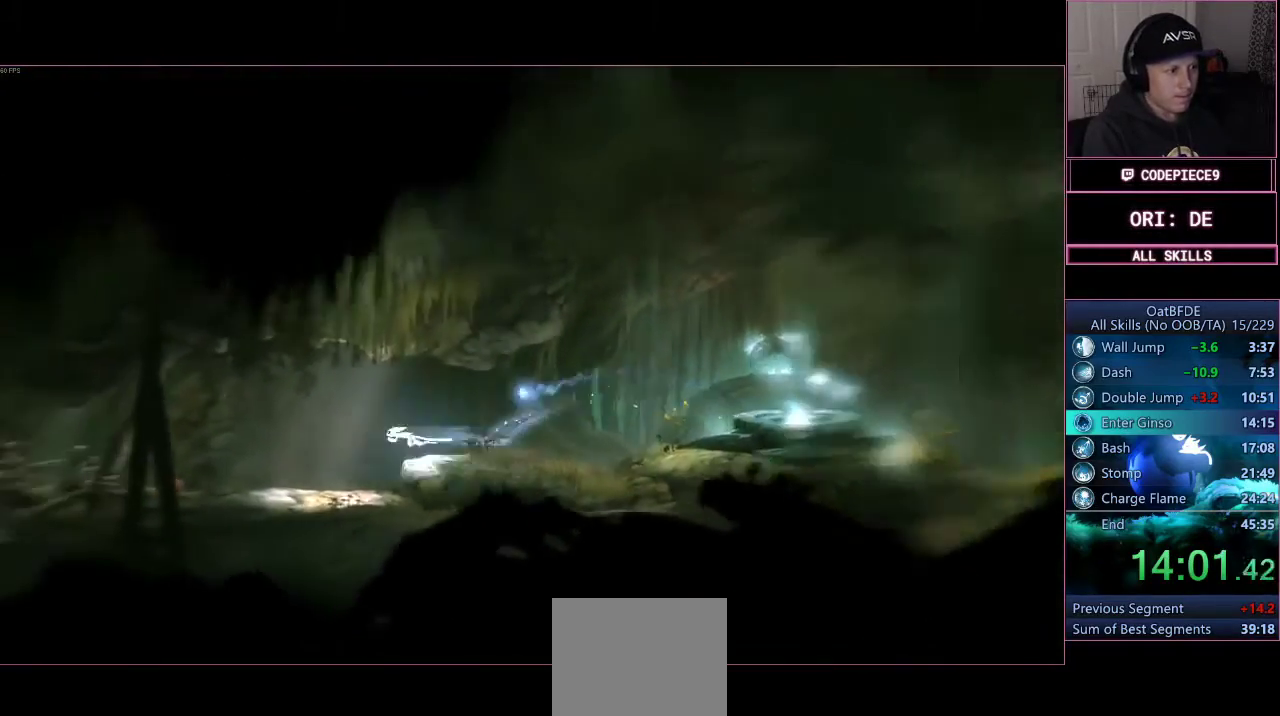
{"buttons": [], "left_stick": "left", "right_stick": "center", "events": [[167, "R1", "up"]]}
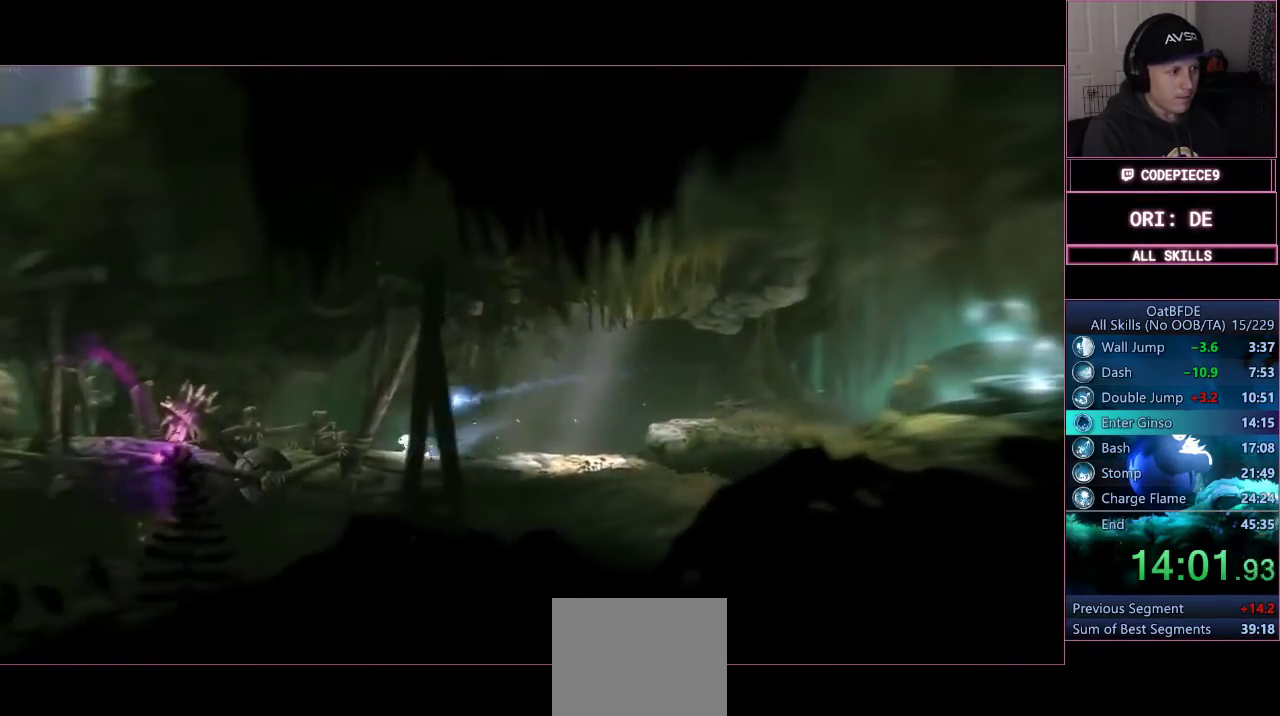
{"buttons": ["R1"], "left_stick": "left", "right_stick": "center", "events": [[333, "R1", "down"]]}
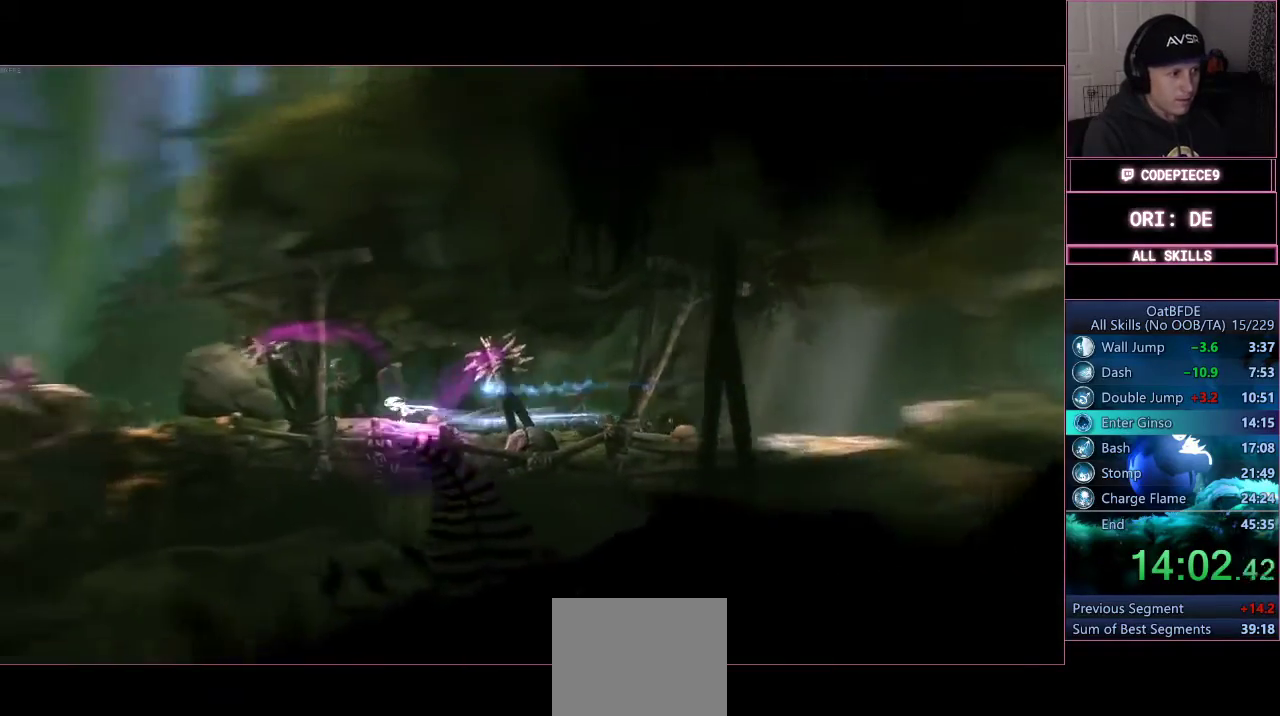
{"buttons": ["R2"], "left_stick": "left", "right_stick": "center", "events": [[133, "R1", "up"], [367, "R2", "down"]]}
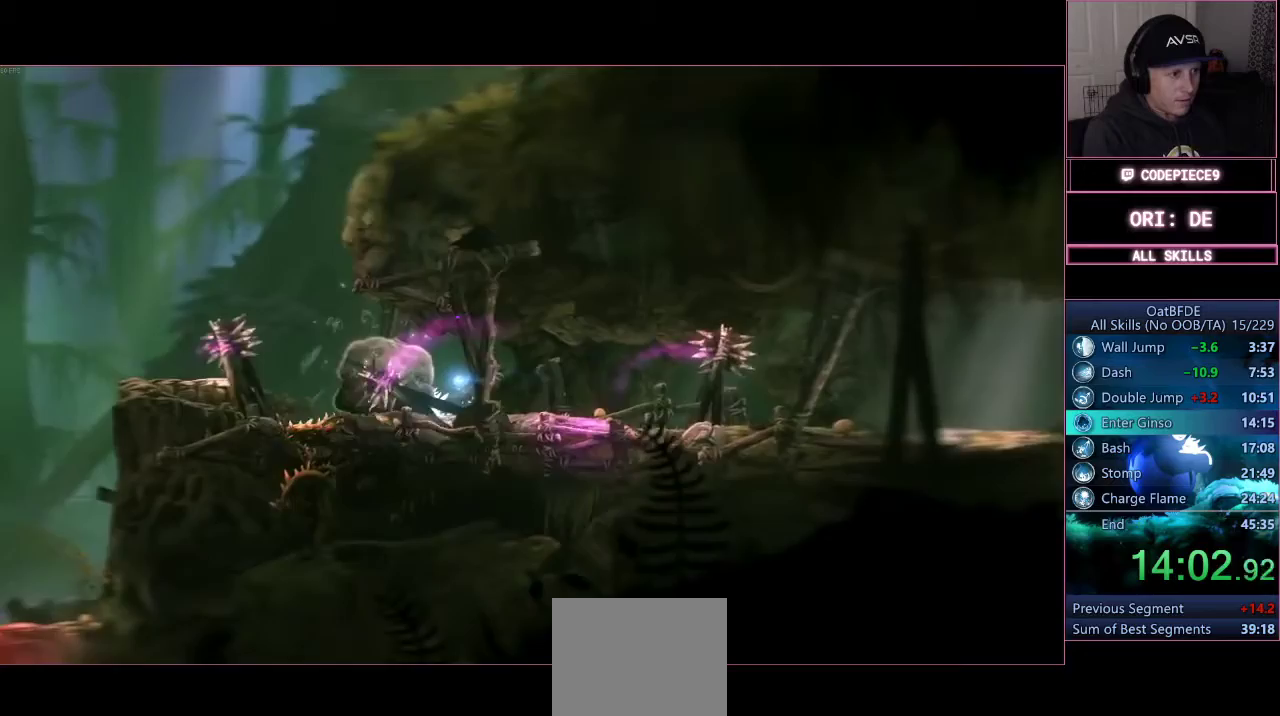
{"buttons": ["R2"], "left_stick": "left", "right_stick": "center", "events": []}
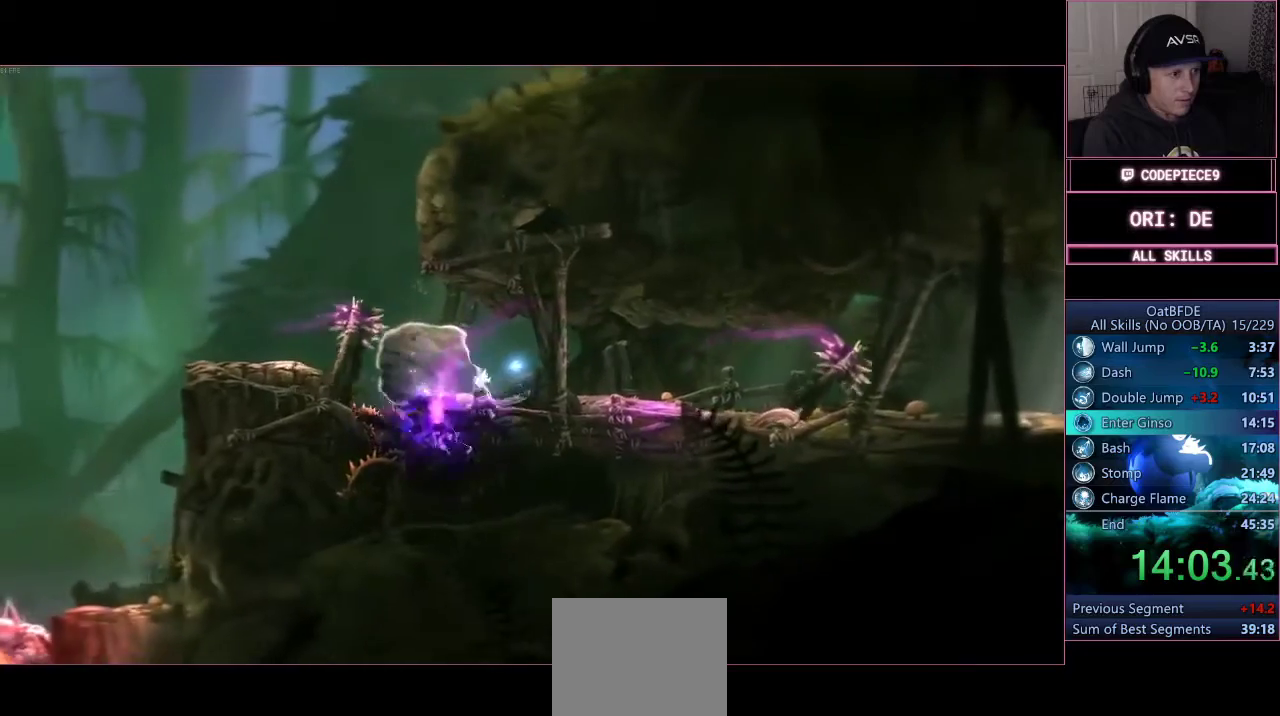
{"buttons": ["CROSS"], "left_stick": "left", "right_stick": "center", "events": [[167, "R2", "up"], [200, "CROSS", "down"], [233, "left_stick", "center"], [367, "left_stick", "left"]]}
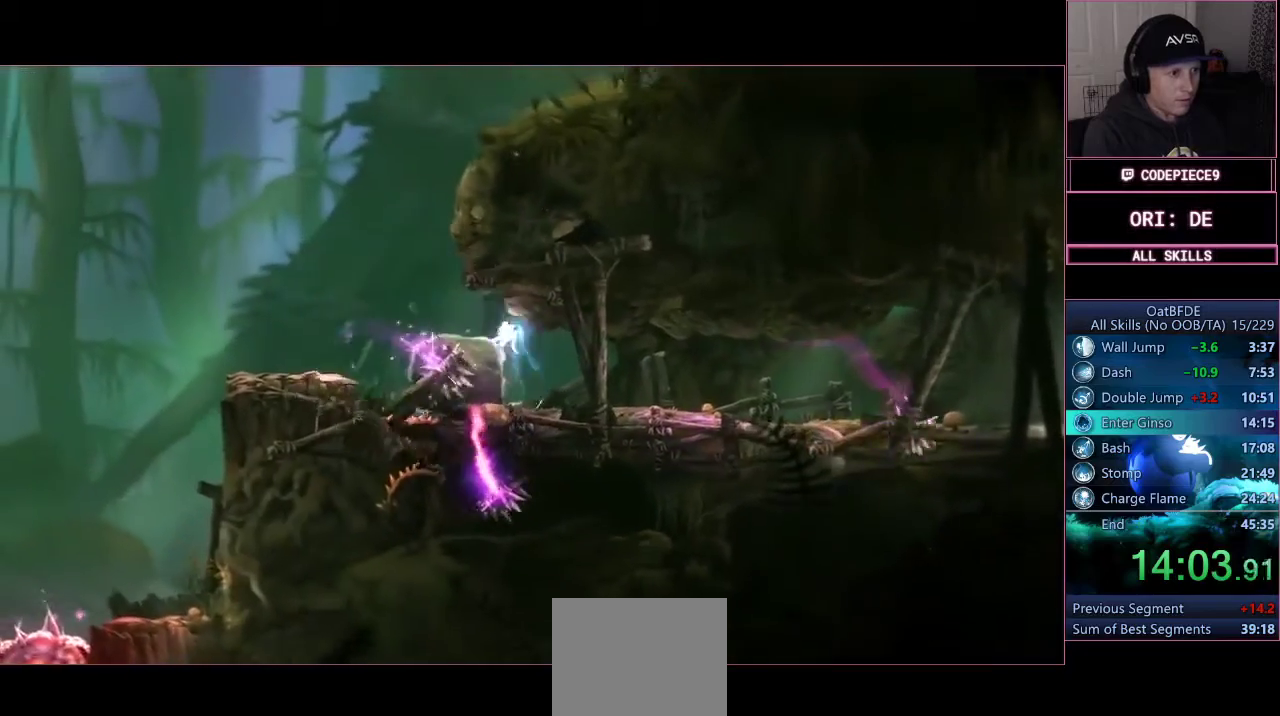
{"buttons": [], "left_stick": "center", "right_stick": "center", "events": [[200, "CROSS", "up"], [467, "left_stick", "center"]]}
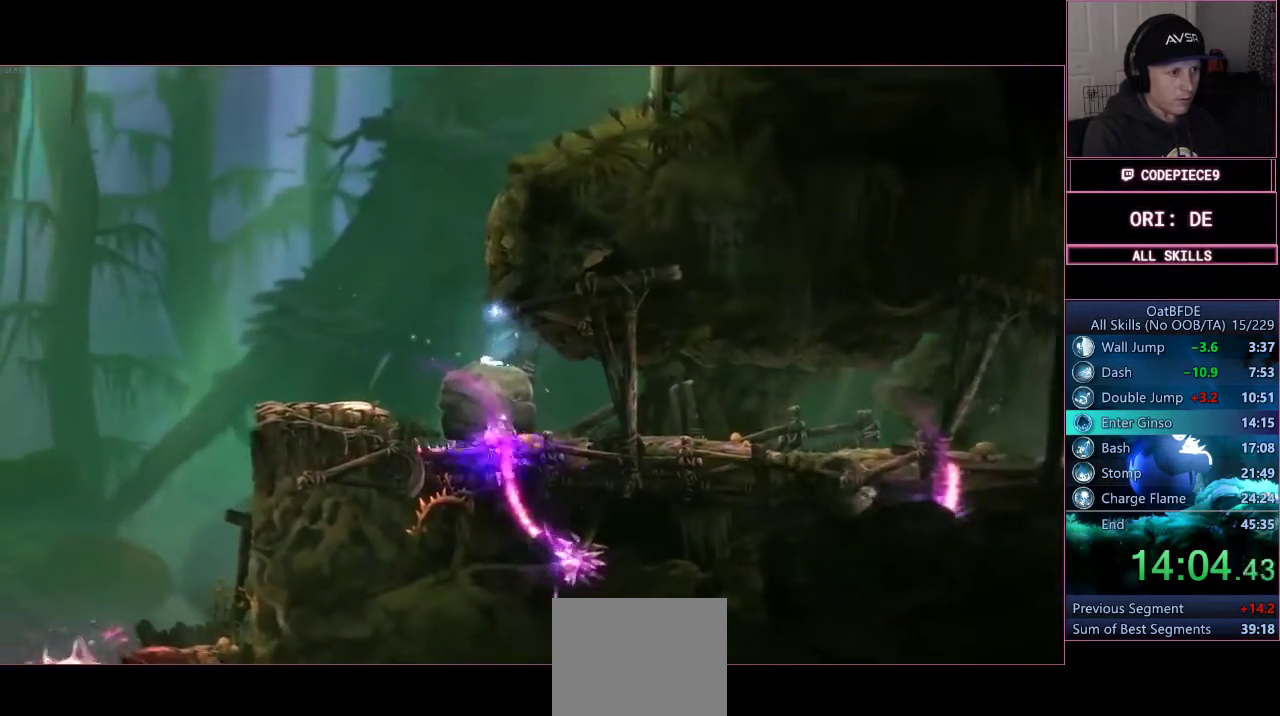
{"buttons": ["CROSS"], "left_stick": "center", "right_stick": "center", "events": [[100, "CROSS", "down"], [267, "left_stick", "left"], [400, "CROSS", "up"], [433, "left_stick", "center"], [500, "CROSS", "down"]]}
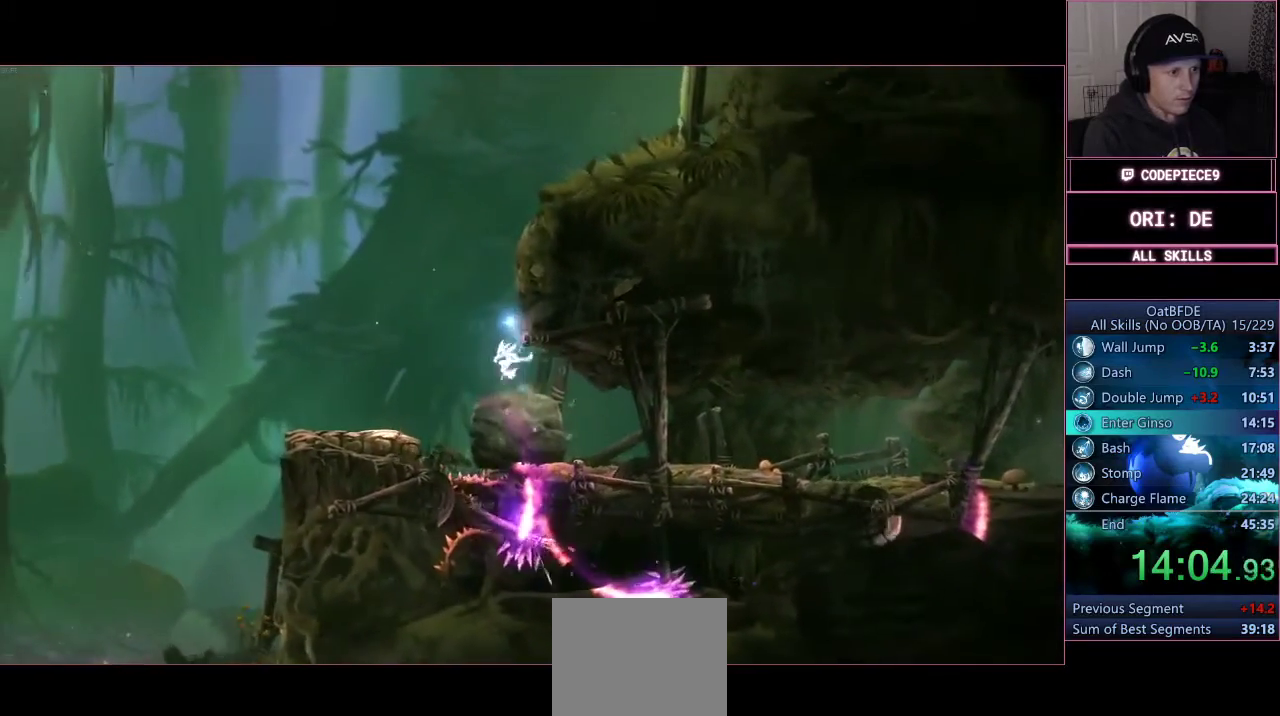
{"buttons": ["CROSS"], "left_stick": "right", "right_stick": "center"}
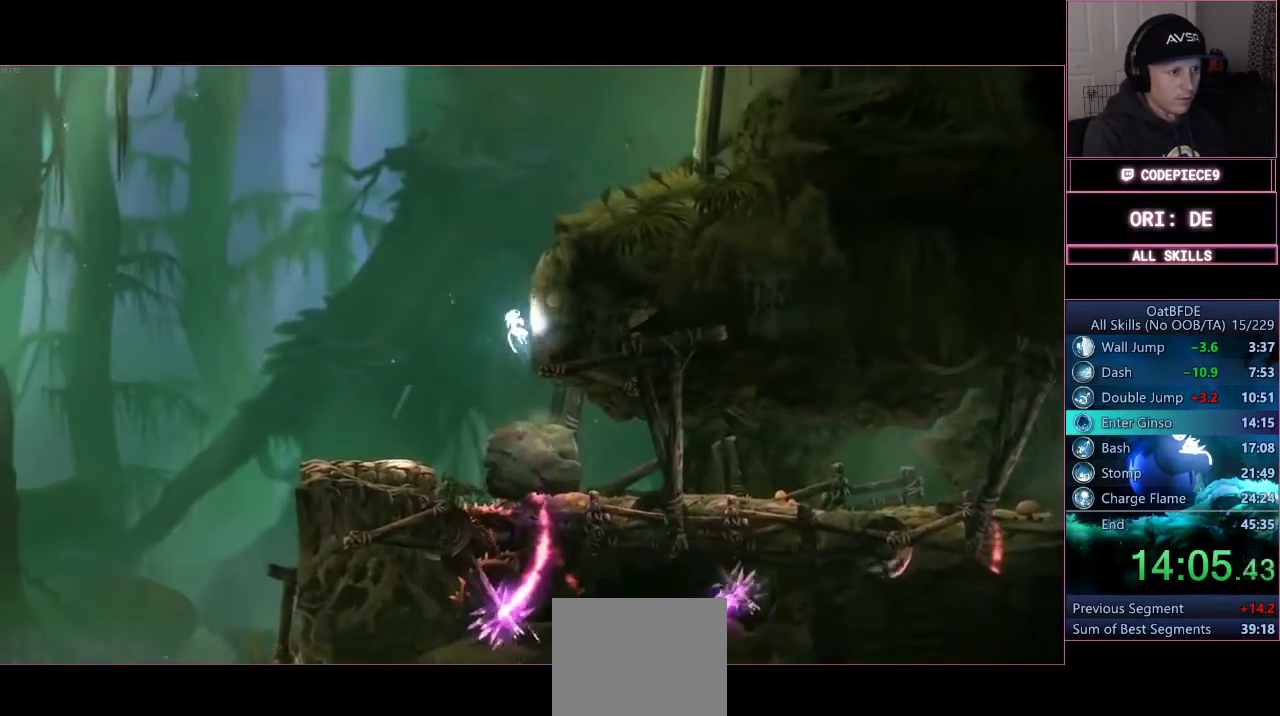
{"buttons": [], "left_stick": "right", "right_stick": "center", "events": [[167, "CROSS", "up"], [233, "CROSS", "down"], [467, "CROSS", "up"]]}
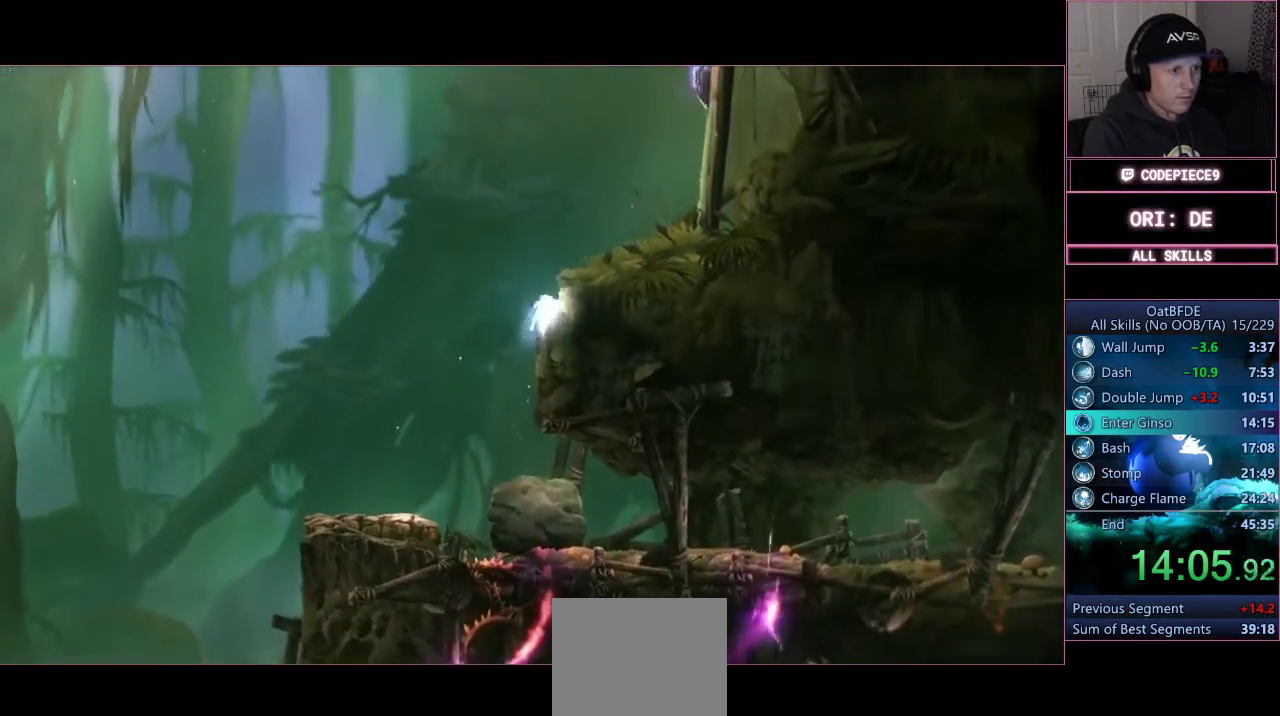
{"buttons": ["DPAD_DOWN"], "left_stick": "right", "right_stick": "center", "events": [[33, "CROSS", "down"], [300, "CROSS", "up"], [433, "DPAD_DOWN", "down"]]}
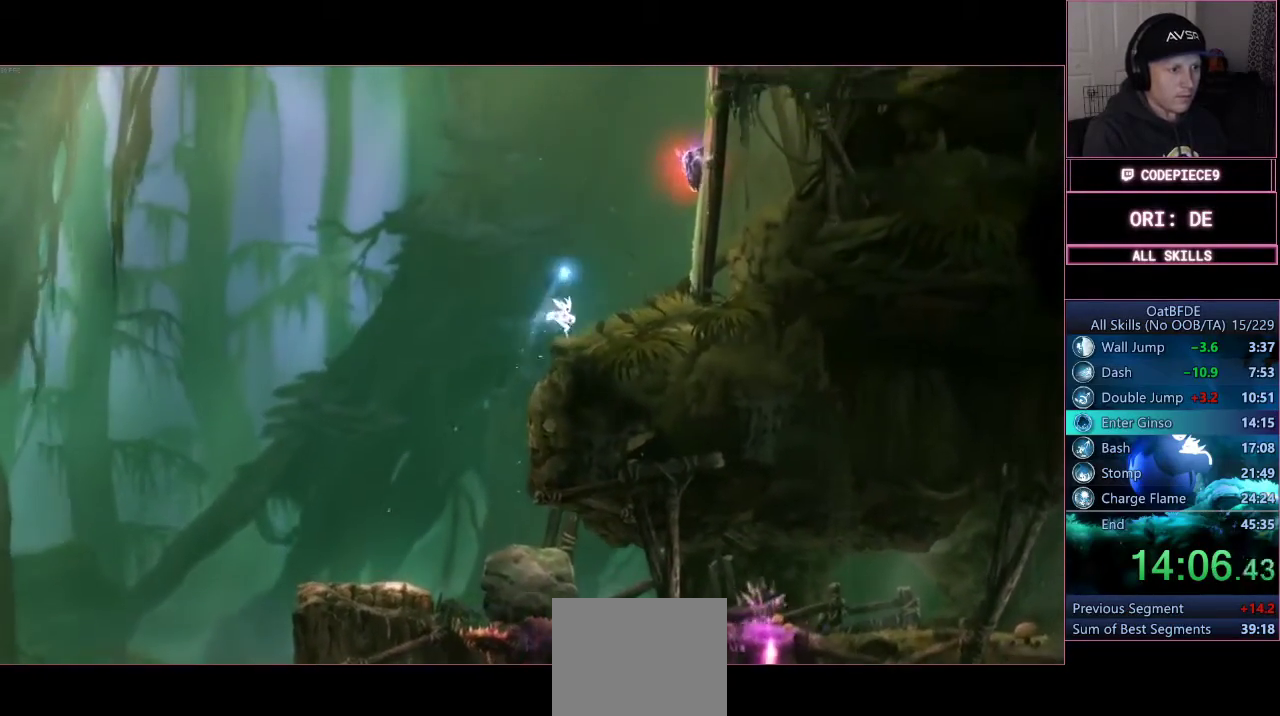
{"buttons": [], "left_stick": "right", "right_stick": "center", "events": [[33, "DPAD_DOWN", "up"], [100, "left_stick", "center"], [333, "left_stick", "right"], [400, "DPAD_DOWN", "down"], [467, "DPAD_DOWN", "up"]]}
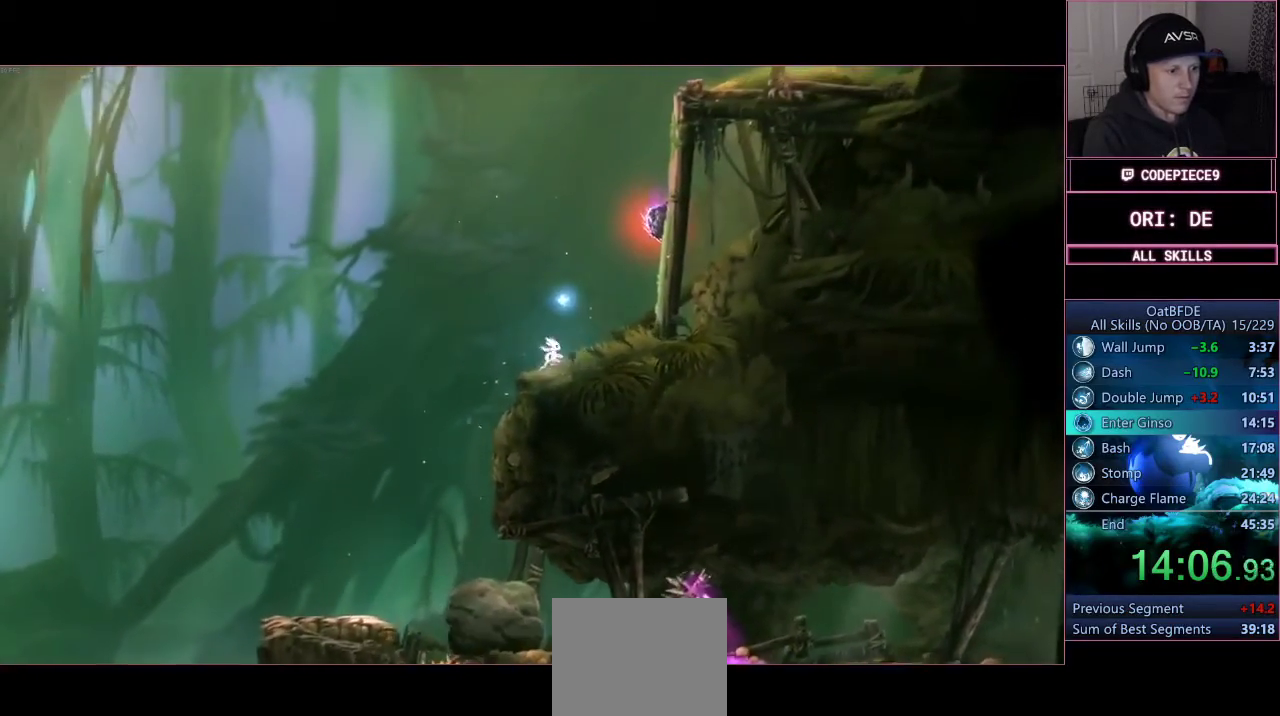
{"buttons": ["CROSS"], "left_stick": "right", "right_stick": "center", "events": [[233, "CROSS", "down"], [433, "CROSS", "up"], [500, "CROSS", "down"]]}
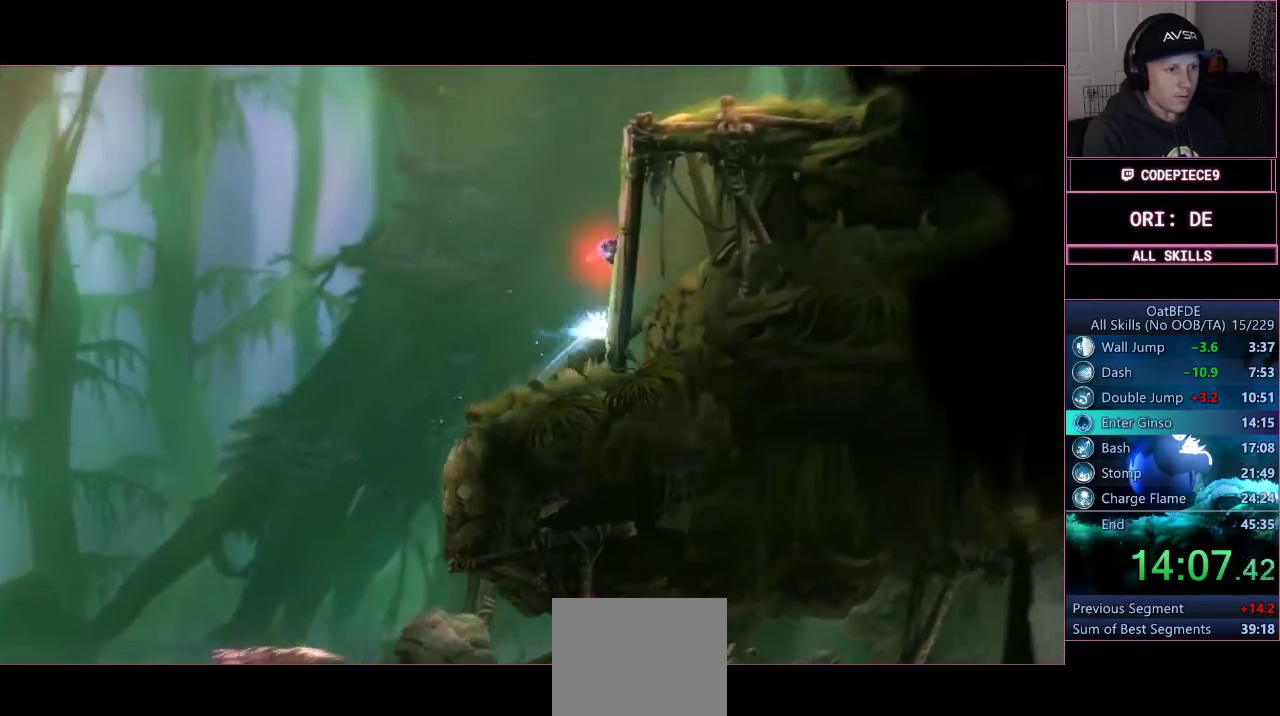
{"buttons": ["CROSS", "L3"], "left_stick": "right", "right_stick": "center", "events": [[167, "L3", "down"]]}
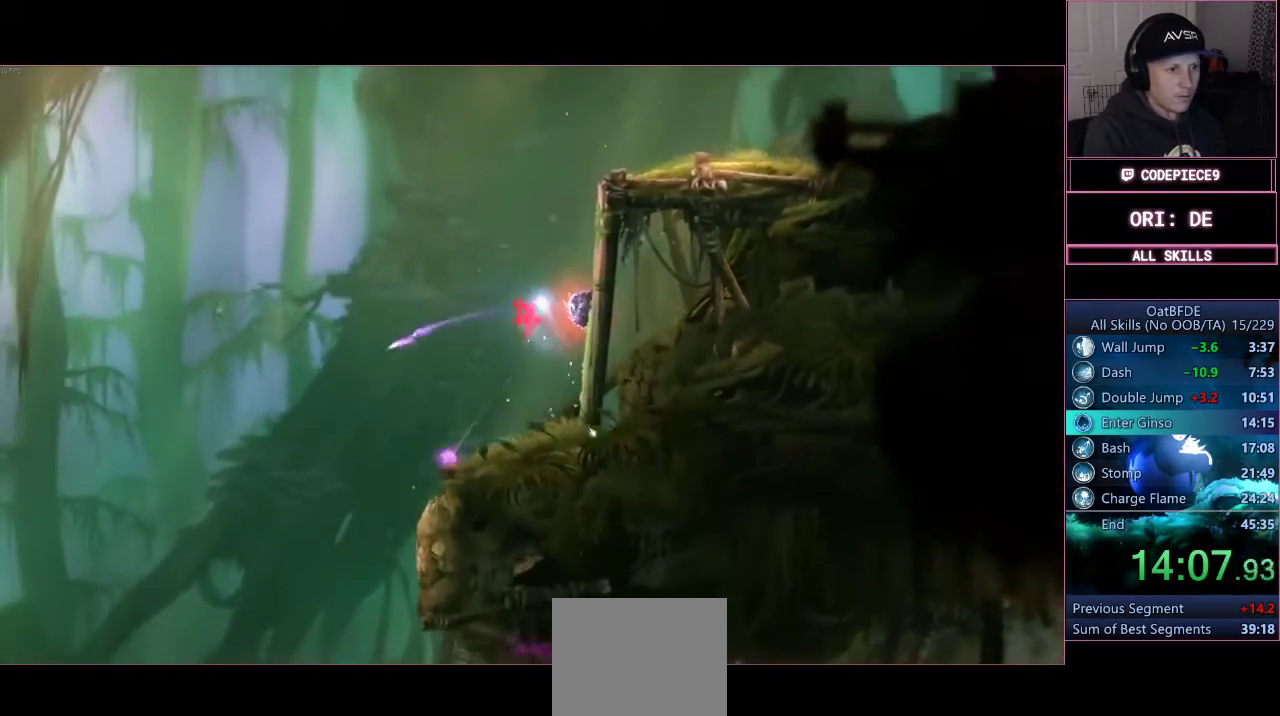
{"buttons": ["L3"], "left_stick": "right", "right_stick": "center", "events": [[200, "CROSS", "up"], [233, "CROSS", "down"], [500, "CROSS", "up"]]}
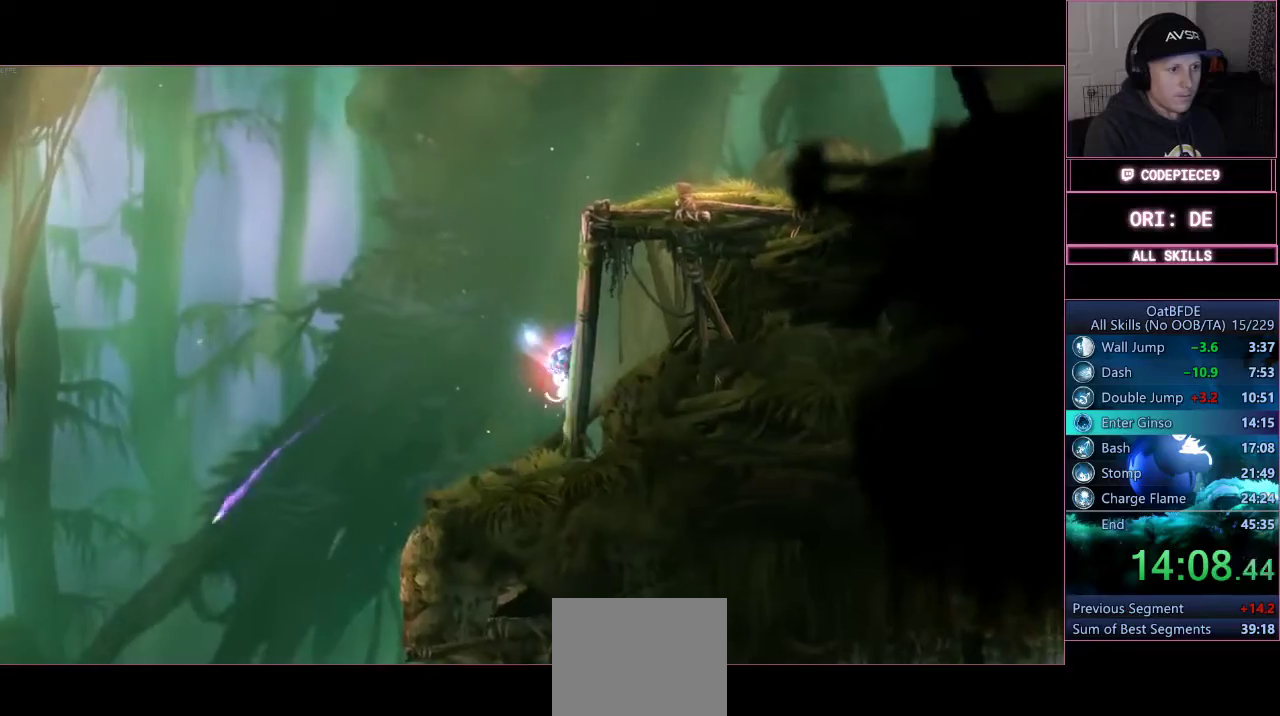
{"buttons": ["CROSS", "L3"], "left_stick": "right", "right_stick": "center", "events": [[33, "CROSS", "down"]]}
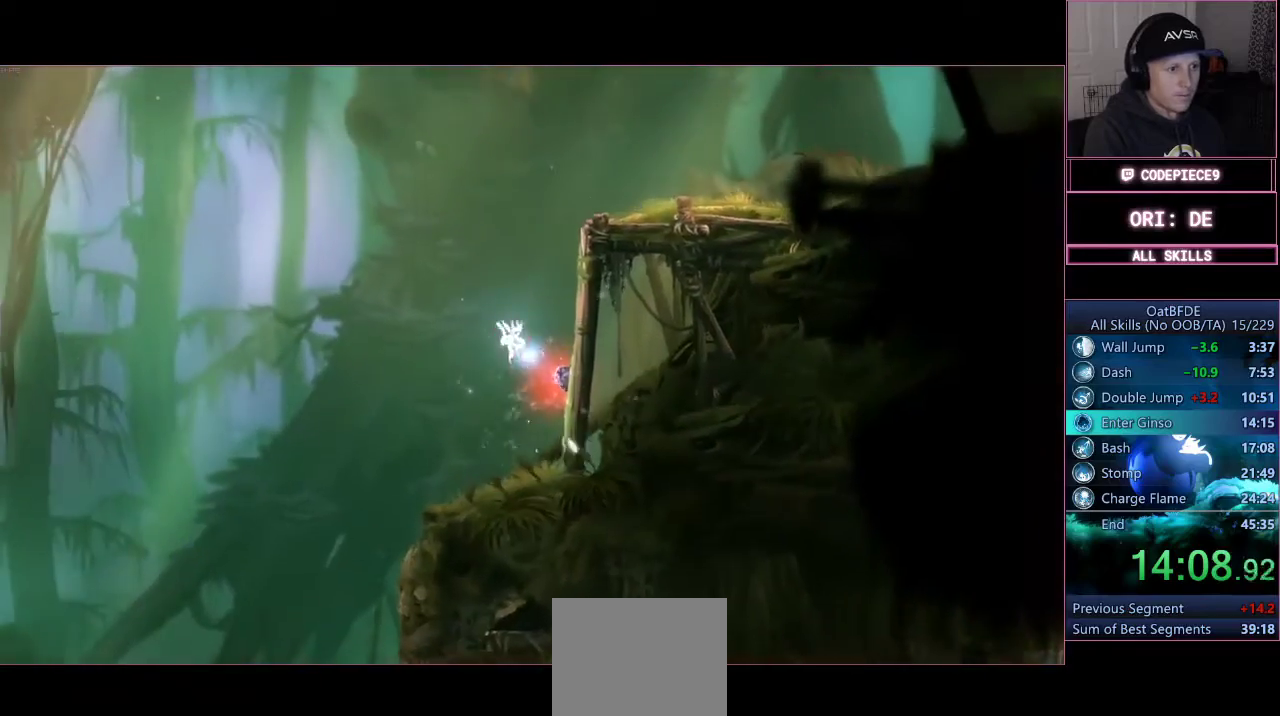
{"buttons": ["CROSS", "L3"], "left_stick": "right", "right_stick": "center", "events": [[233, "CROSS", "up"], [467, "CROSS", "down"]]}
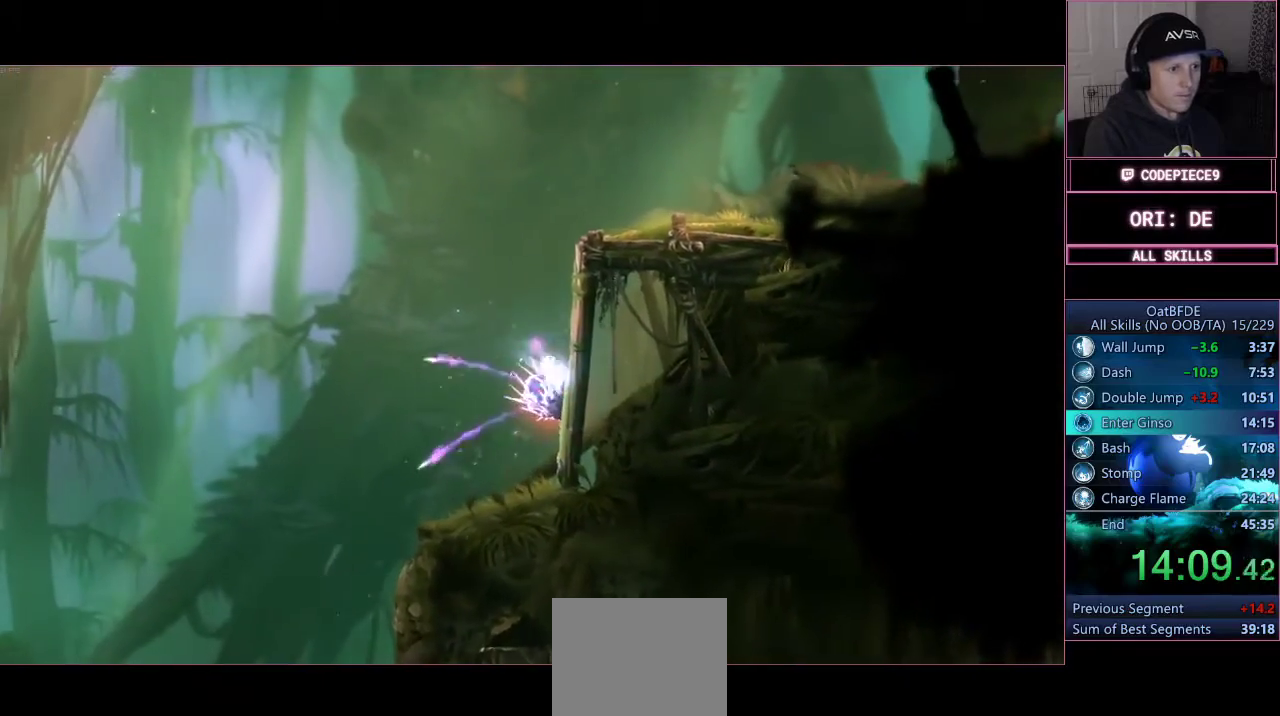
{"buttons": ["CROSS", "L3"], "left_stick": "right", "right_stick": "center", "events": []}
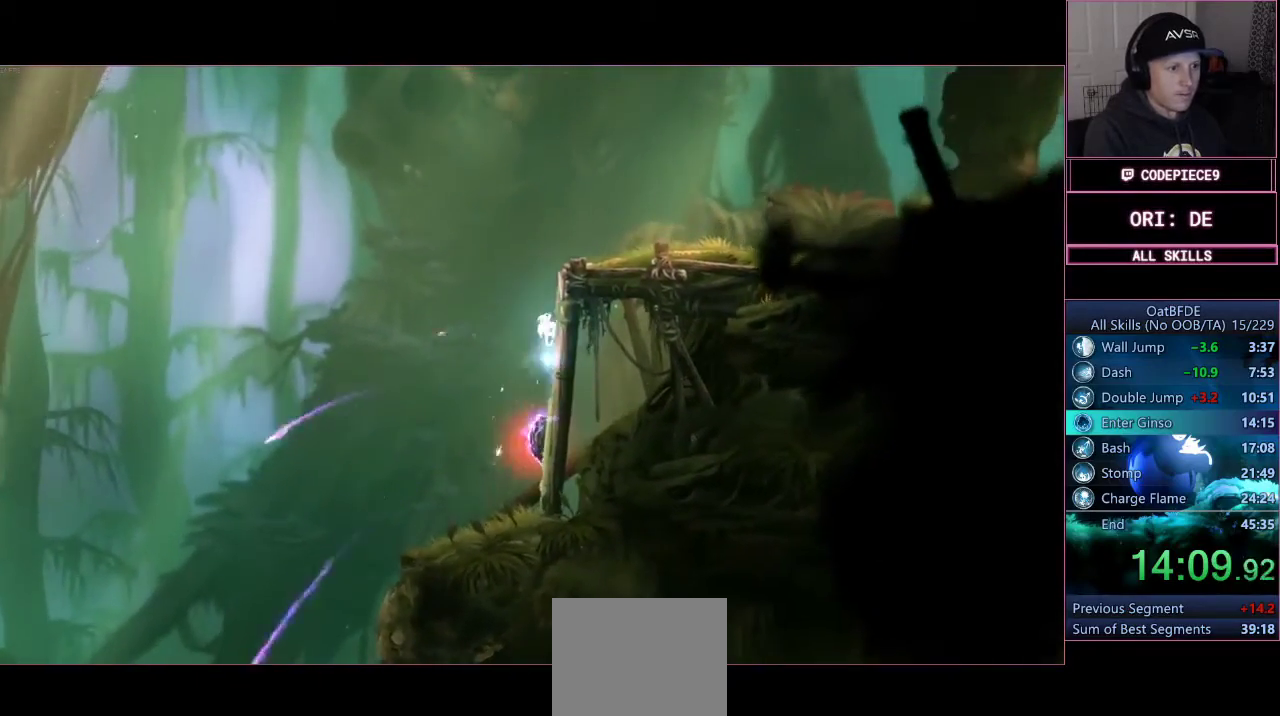
{"buttons": ["CROSS", "L3"], "left_stick": "right", "right_stick": "center", "events": []}
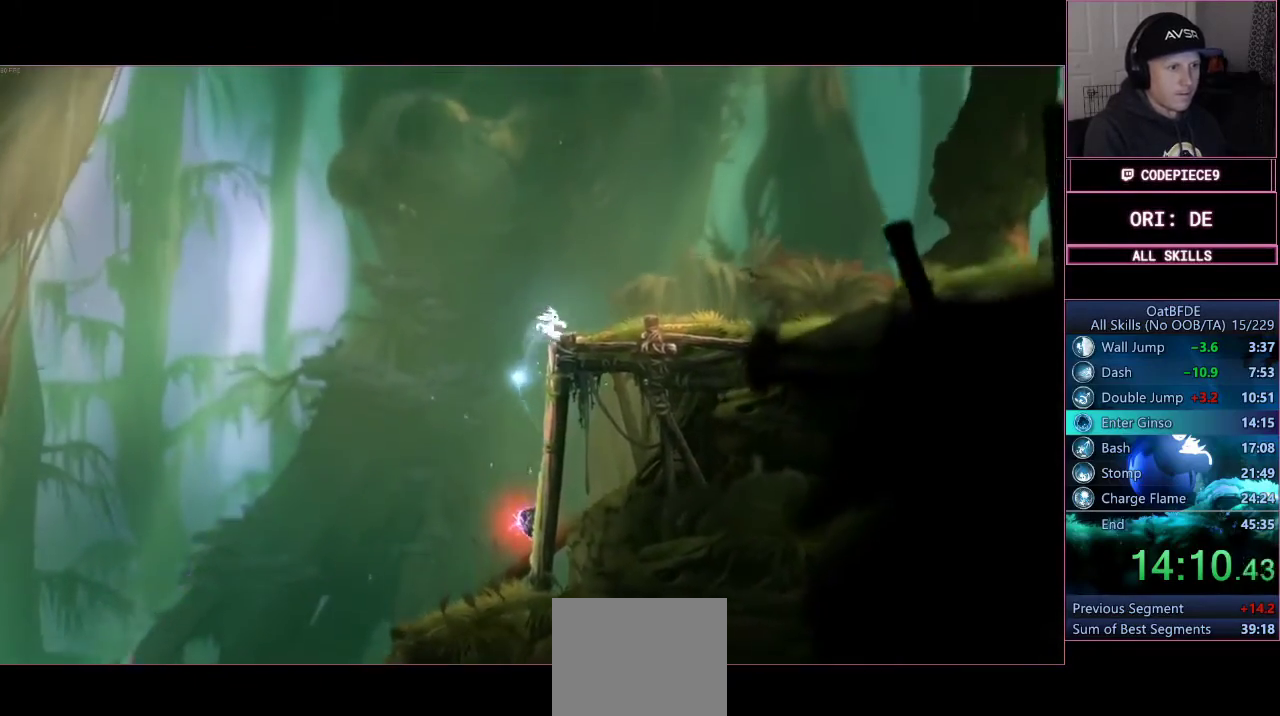
{"buttons": ["CROSS", "L3"], "left_stick": "right", "right_stick": "center", "events": [[67, "CROSS", "up"], [267, "R1", "down"], [367, "R1", "up"], [433, "CROSS", "down"]]}
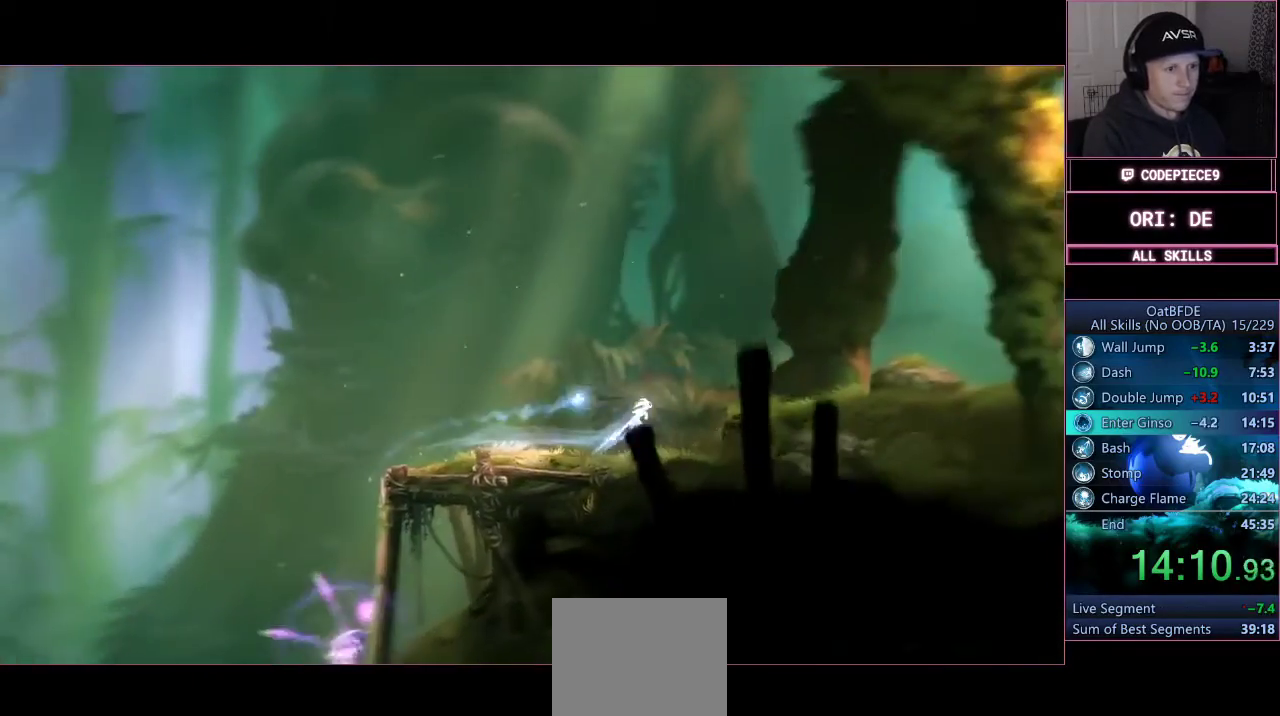
{"buttons": ["L3"], "left_stick": "right", "right_stick": "center", "events": [[367, "CROSS", "up"]]}
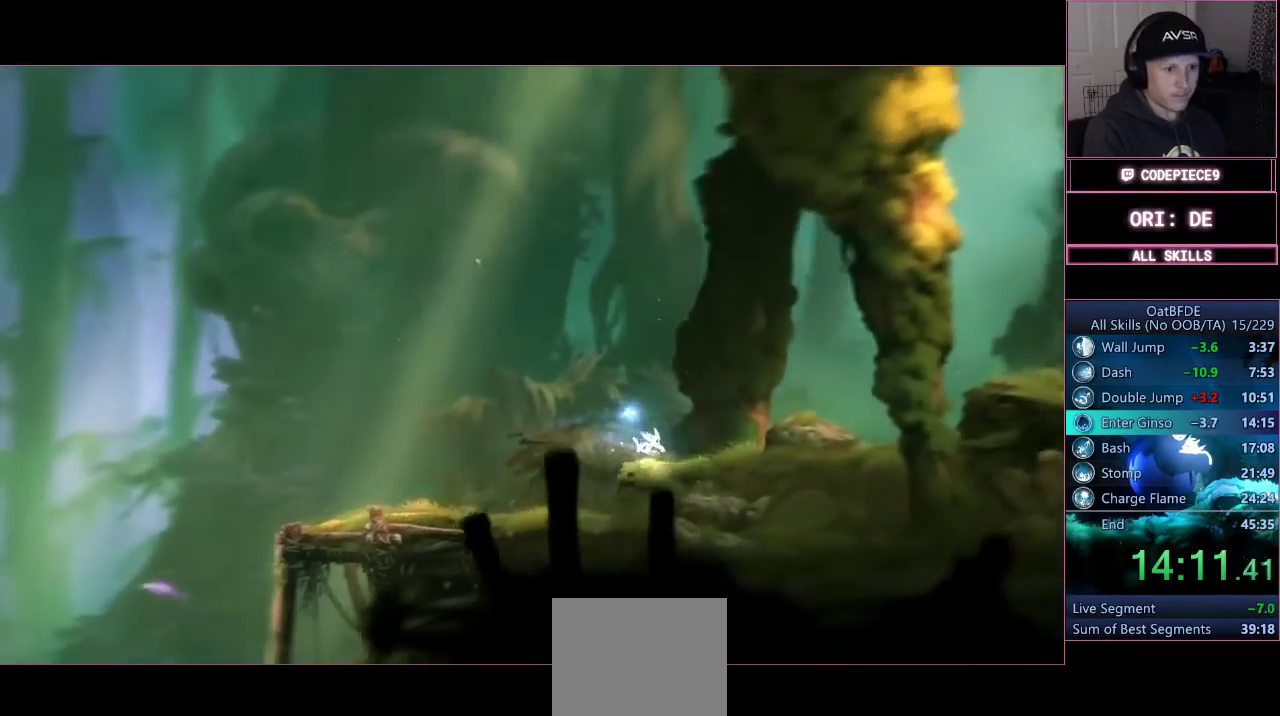
{"buttons": ["L3"], "left_stick": "right", "right_stick": "center", "events": [[167, "CROSS", "down"], [300, "CROSS", "up"]]}
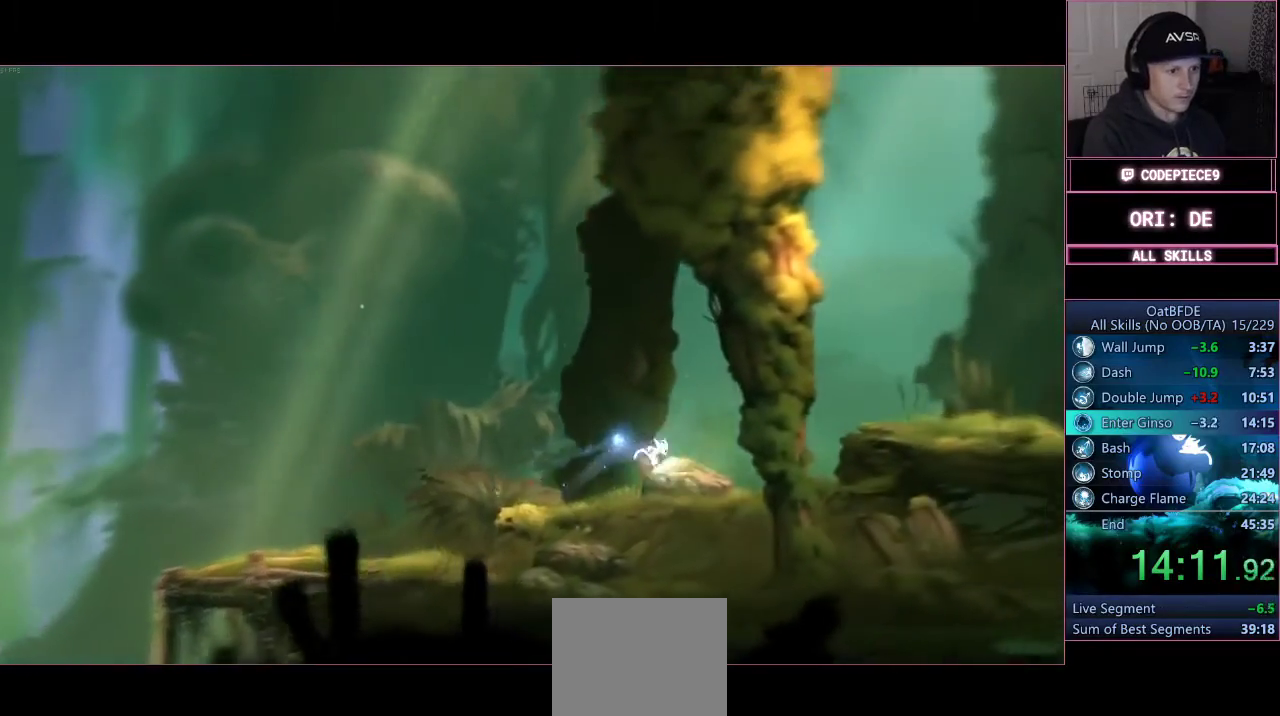
{"buttons": ["CROSS", "L3"], "left_stick": "right", "right_stick": "center", "events": [[133, "CROSS", "down"]]}
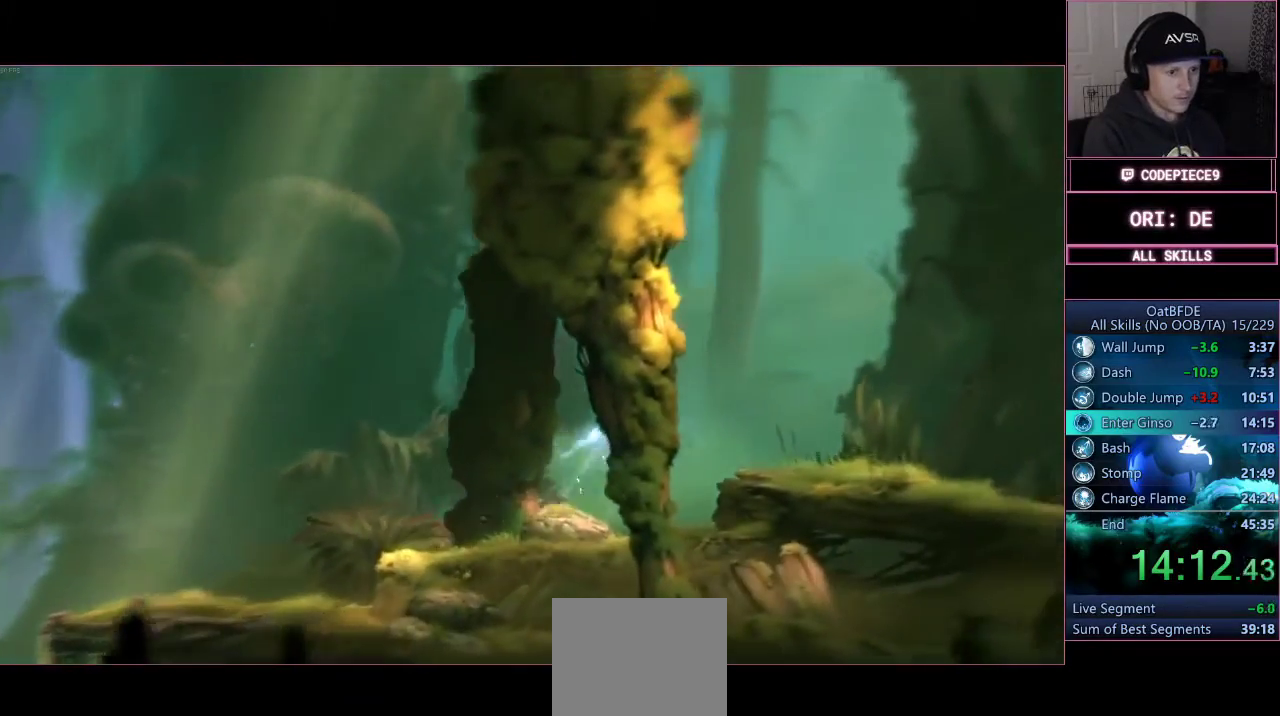
{"buttons": ["R2", "L3"], "left_stick": "right", "right_stick": "center"}
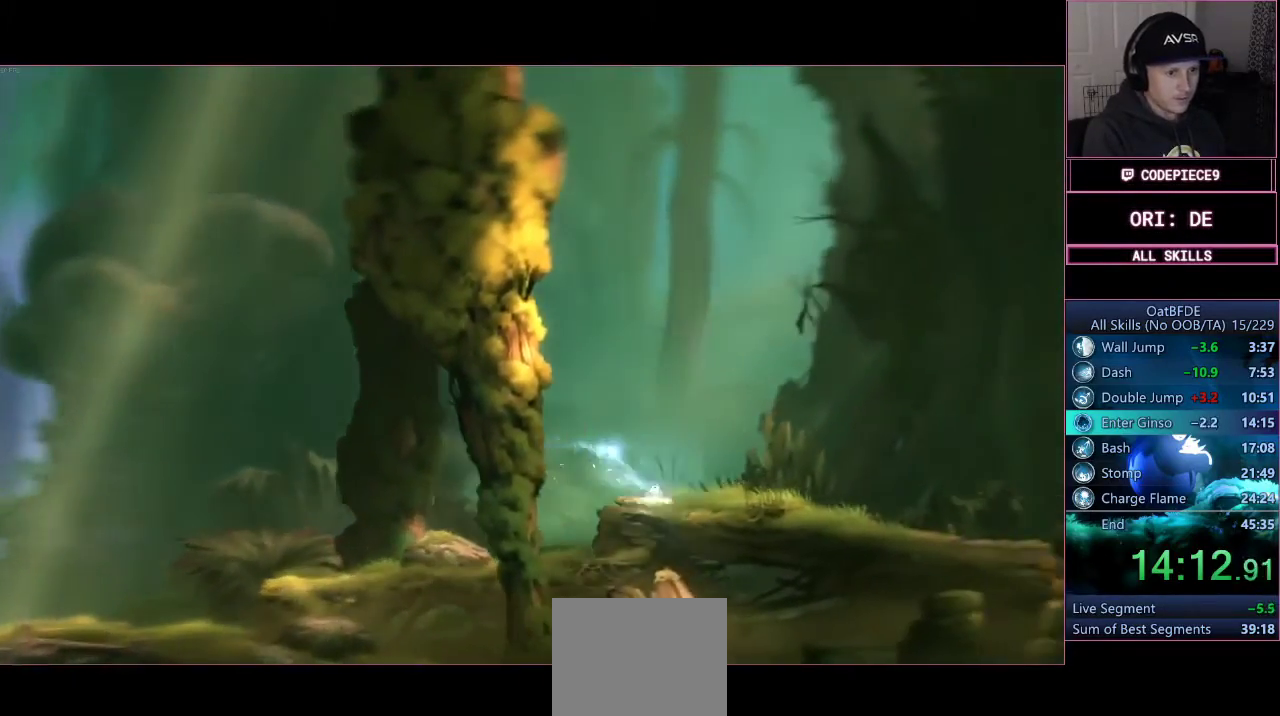
{"buttons": ["L3"], "left_stick": "right", "right_stick": "center", "events": [[33, "R2", "up"]]}
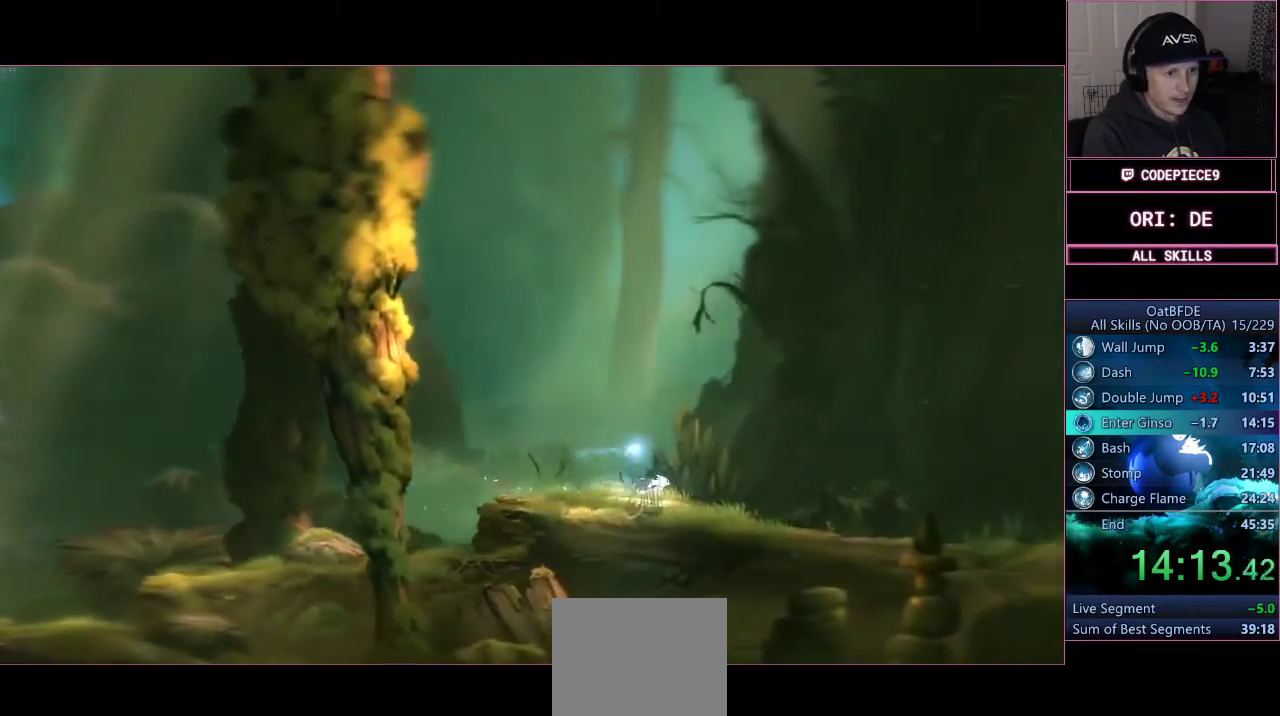
{"buttons": ["CIRCLE"], "left_stick": "center", "right_stick": "center", "events": [[100, "L3", "up"], [233, "left_stick", "center"], [267, "CIRCLE", "down"]]}
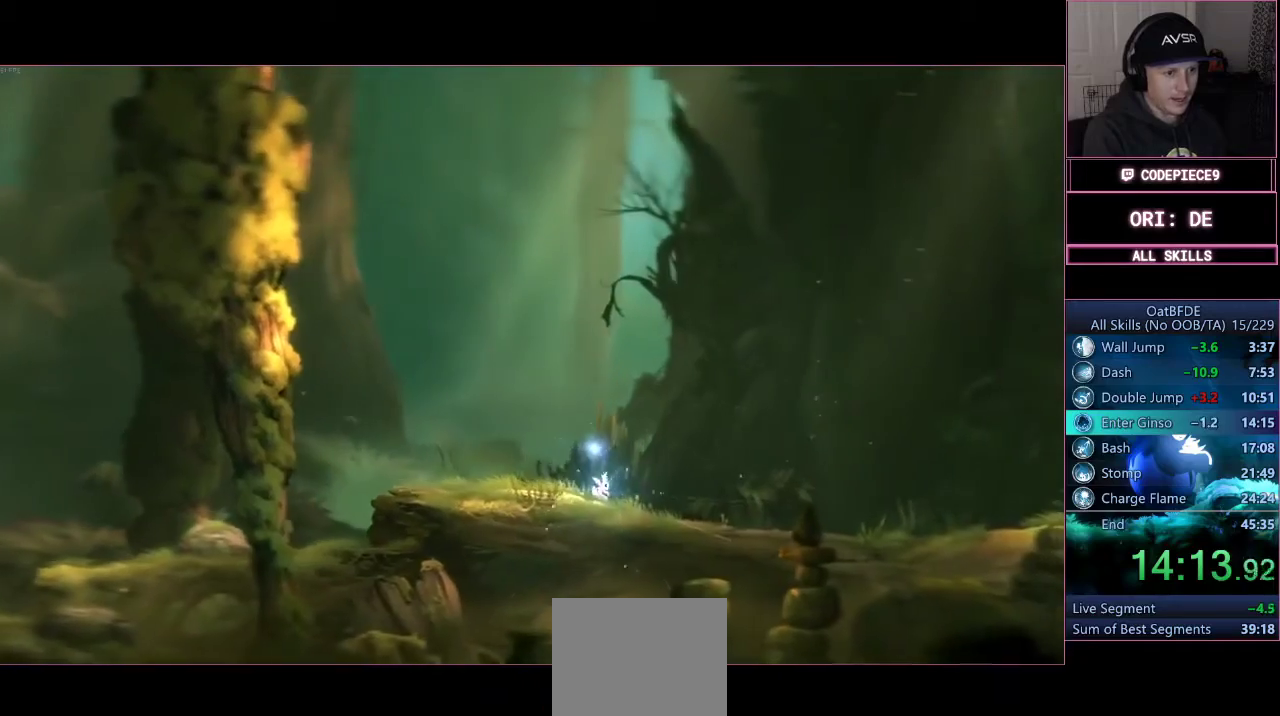
{"buttons": ["CIRCLE"], "left_stick": "center", "right_stick": "center", "events": []}
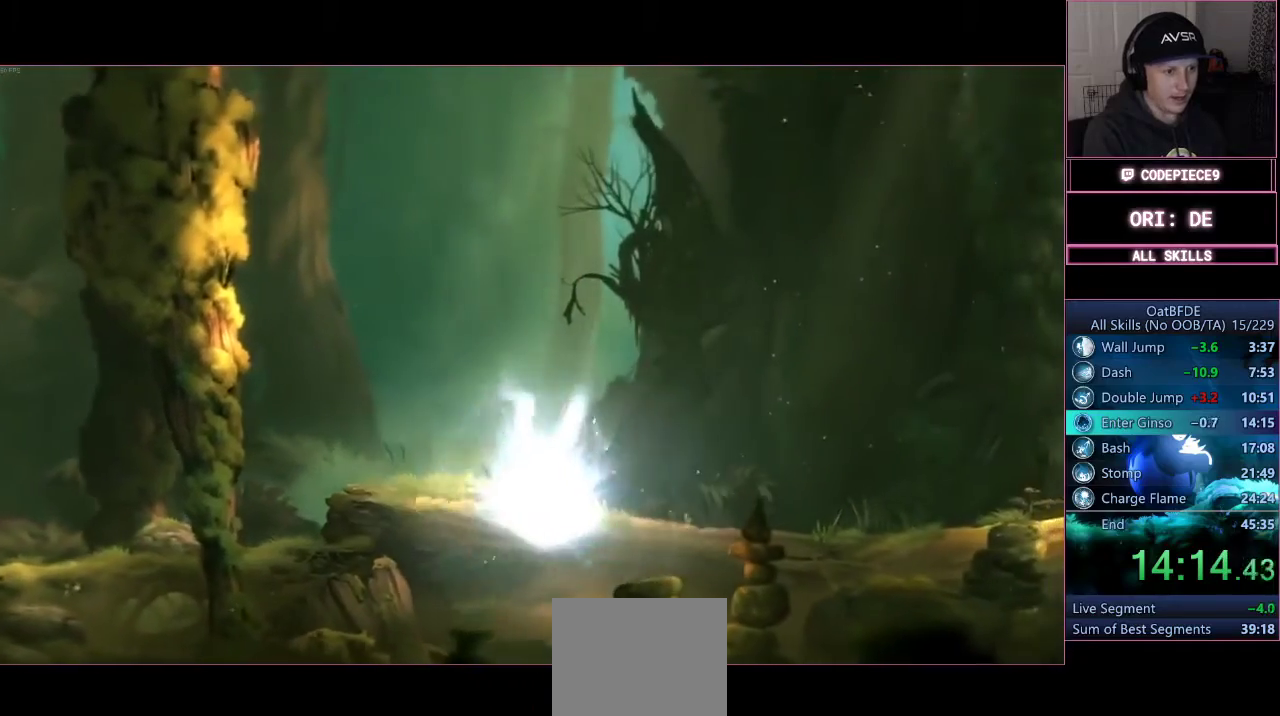
{"buttons": ["CIRCLE", "L3"], "left_stick": "right", "right_stick": "center", "events": [[200, "left_stick", "right"], [400, "L3", "down"]]}
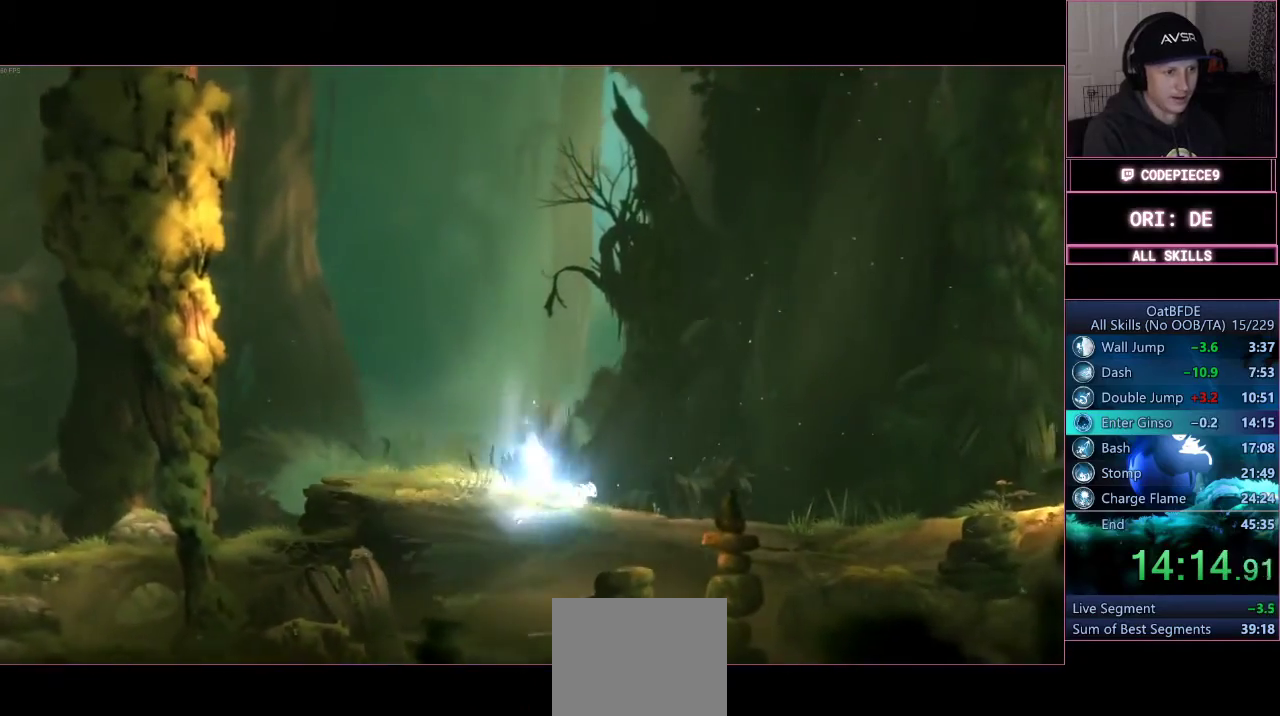
{"buttons": ["START"], "left_stick": "center", "right_stick": "center", "events": [[200, "L3", "up"], [233, "CIRCLE", "up"], [300, "left_stick", "center"], [433, "START", "down"]]}
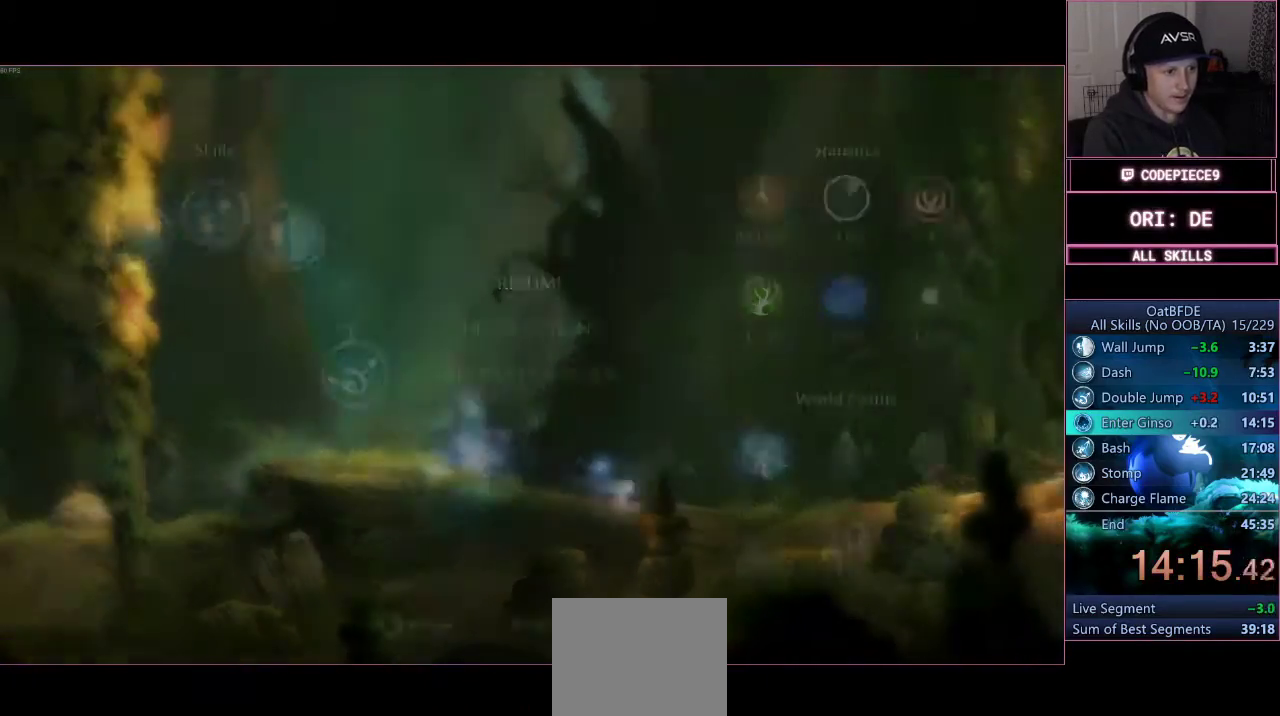
{"buttons": [], "left_stick": "down", "right_stick": "center", "events": [[67, "START", "up"], [100, "left_stick", "down"], [267, "left_stick", "center"], [333, "left_stick", "down"]]}